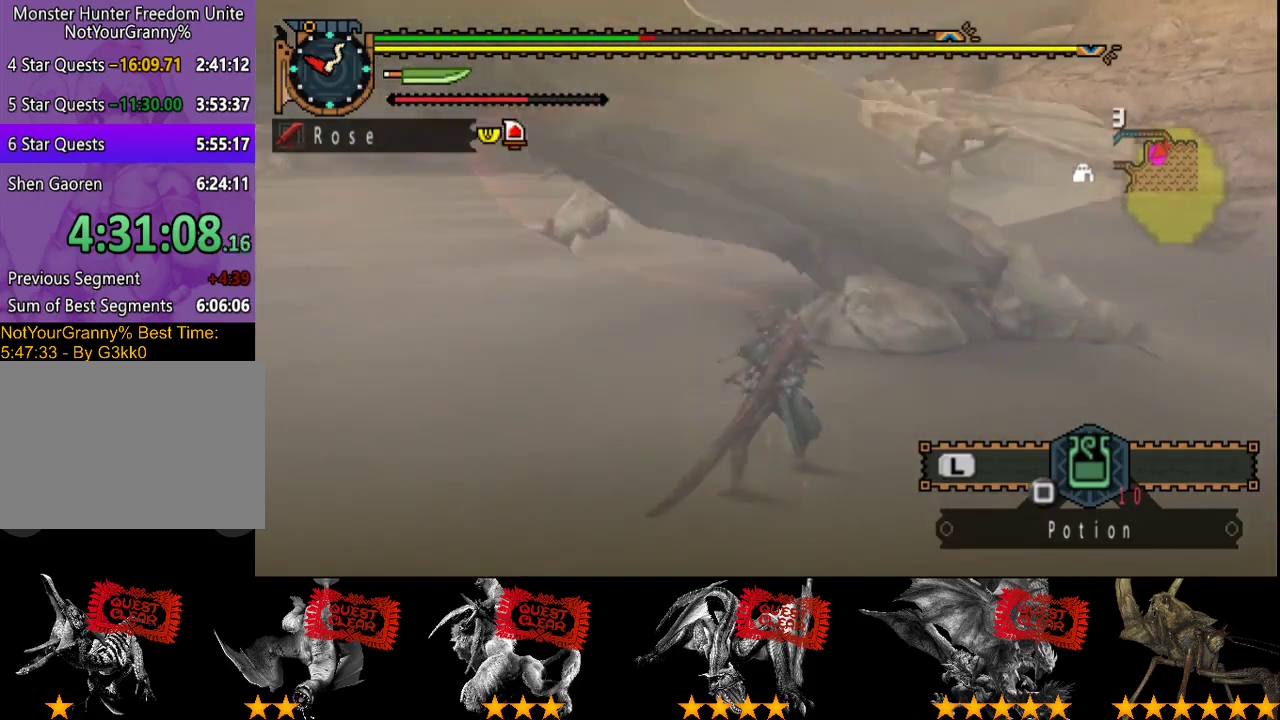
Gameplay with a controller (PlayStation layout); each line is a JSON object with the inputs held at the frame after it. "events" lists button and stick changes between this image and that frame as [ms after this image, input, new state], when the widget could be followed in between. Not read: L3 R3.
{"buttons": ["R2"], "left_stick": "up", "right_stick": "center", "events": [[50, "R2", "up"], [117, "R2", "down"], [217, "R2", "up"], [283, "R2", "down"], [383, "R2", "up"], [450, "R2", "down"]]}
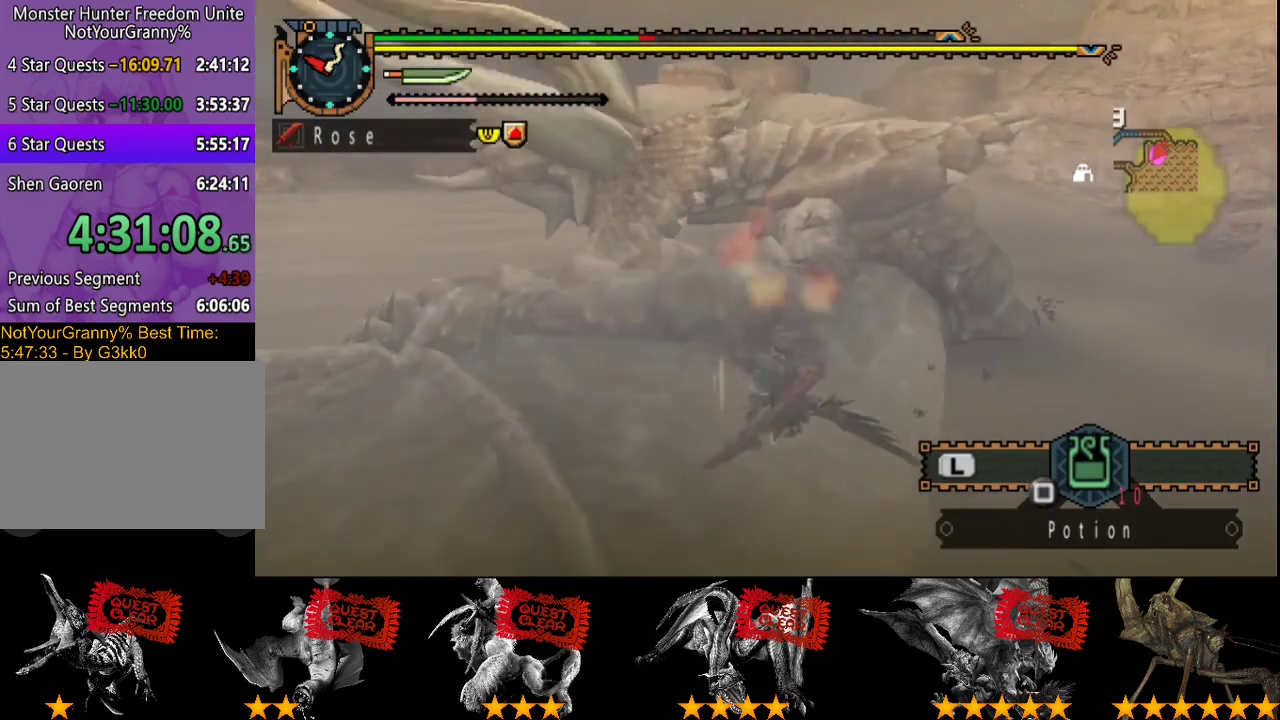
{"buttons": ["R2"], "left_stick": "up-right", "right_stick": "center", "events": [[50, "R2", "up"], [117, "R2", "down"], [217, "R2", "up"], [283, "R2", "down"], [317, "left_stick", "up-right"], [383, "R2", "up"], [483, "R2", "down"]]}
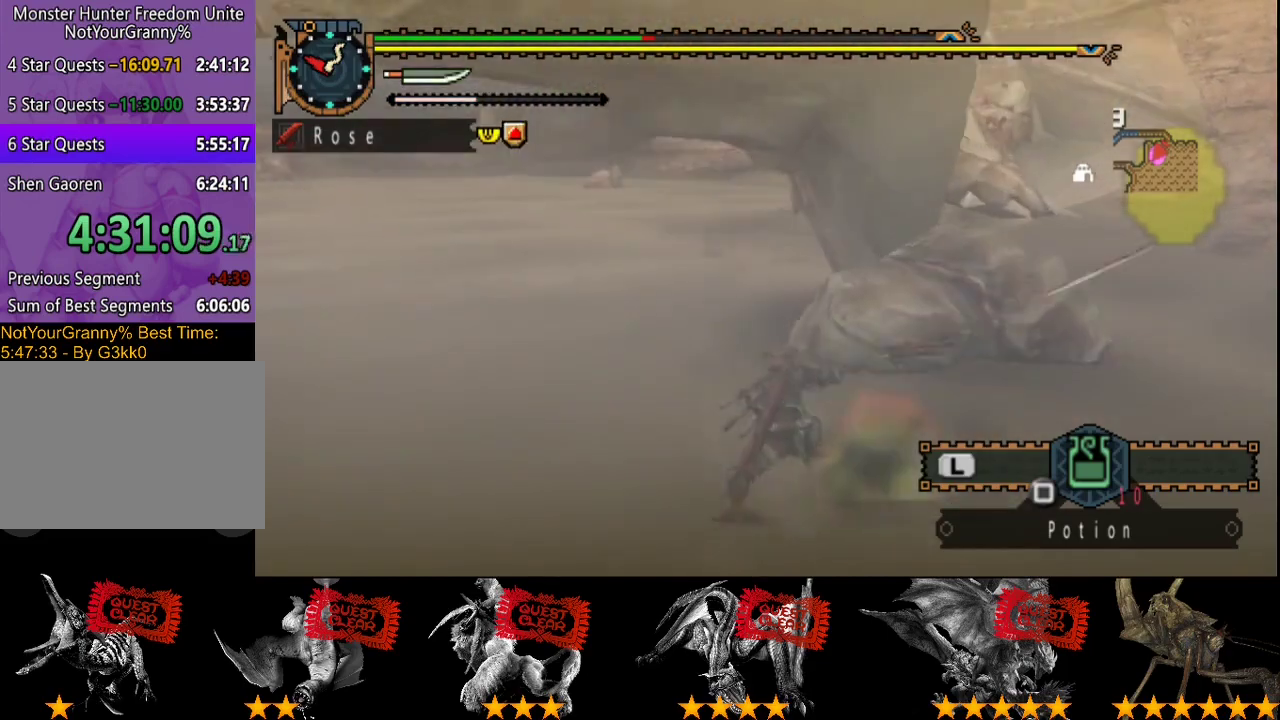
{"buttons": [], "left_stick": "center", "right_stick": "center", "events": [[50, "R2", "up"], [150, "R2", "down"], [250, "R2", "up"], [500, "left_stick", "center"]]}
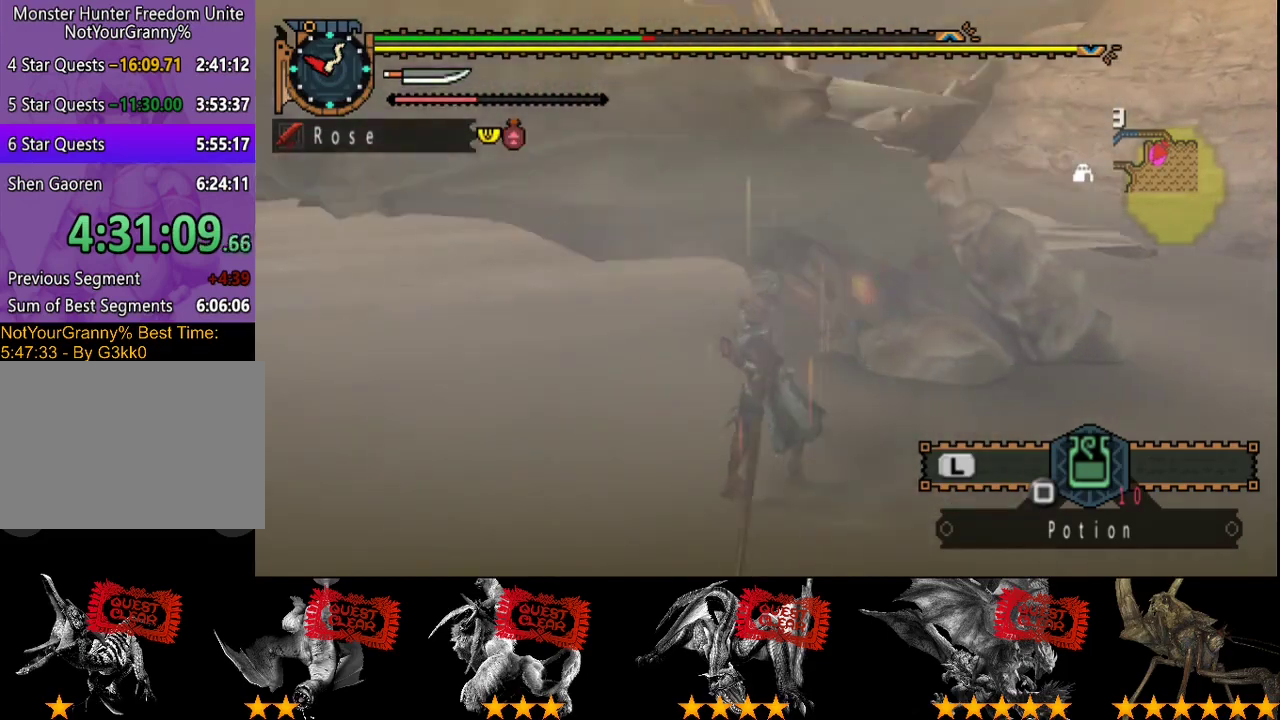
{"buttons": ["CIRCLE", "TRIANGLE"], "left_stick": "center", "right_stick": "center", "events": [[33, "CIRCLE", "down"], [33, "TRIANGLE", "down"], [100, "TRIANGLE", "up"], [133, "CIRCLE", "up"], [167, "TRIANGLE", "down"], [267, "TRIANGLE", "up"], [333, "CIRCLE", "down"], [333, "TRIANGLE", "down"], [400, "CIRCLE", "up"], [400, "TRIANGLE", "up"], [467, "CIRCLE", "down"], [467, "TRIANGLE", "down"]]}
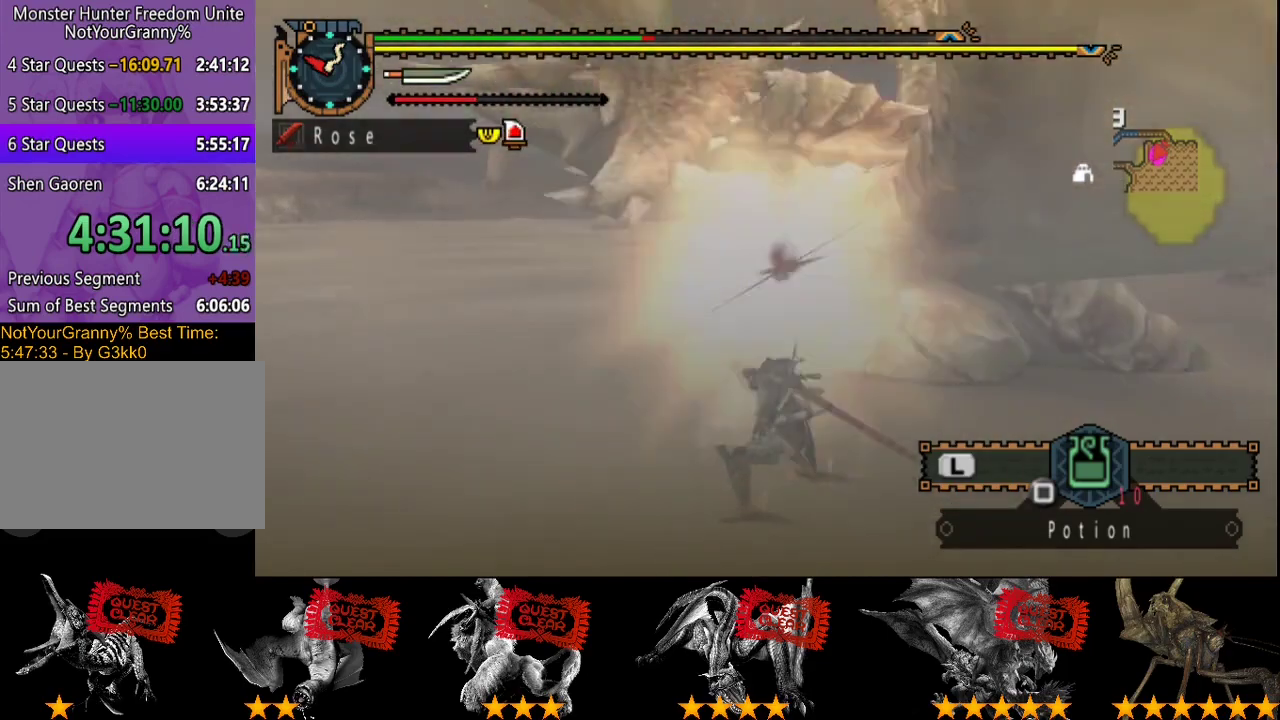
{"buttons": [], "left_stick": "up-right", "right_stick": "center", "events": [[33, "TRIANGLE", "up"], [33, "left_stick", "right"], [100, "TRIANGLE", "down"], [100, "left_stick", "up-right"], [200, "CIRCLE", "up"], [200, "TRIANGLE", "up"], [267, "CIRCLE", "down"], [267, "TRIANGLE", "down"], [333, "CIRCLE", "up"], [333, "TRIANGLE", "up"], [400, "CIRCLE", "down"], [400, "TRIANGLE", "down"], [450, "CIRCLE", "up"], [450, "TRIANGLE", "up"]]}
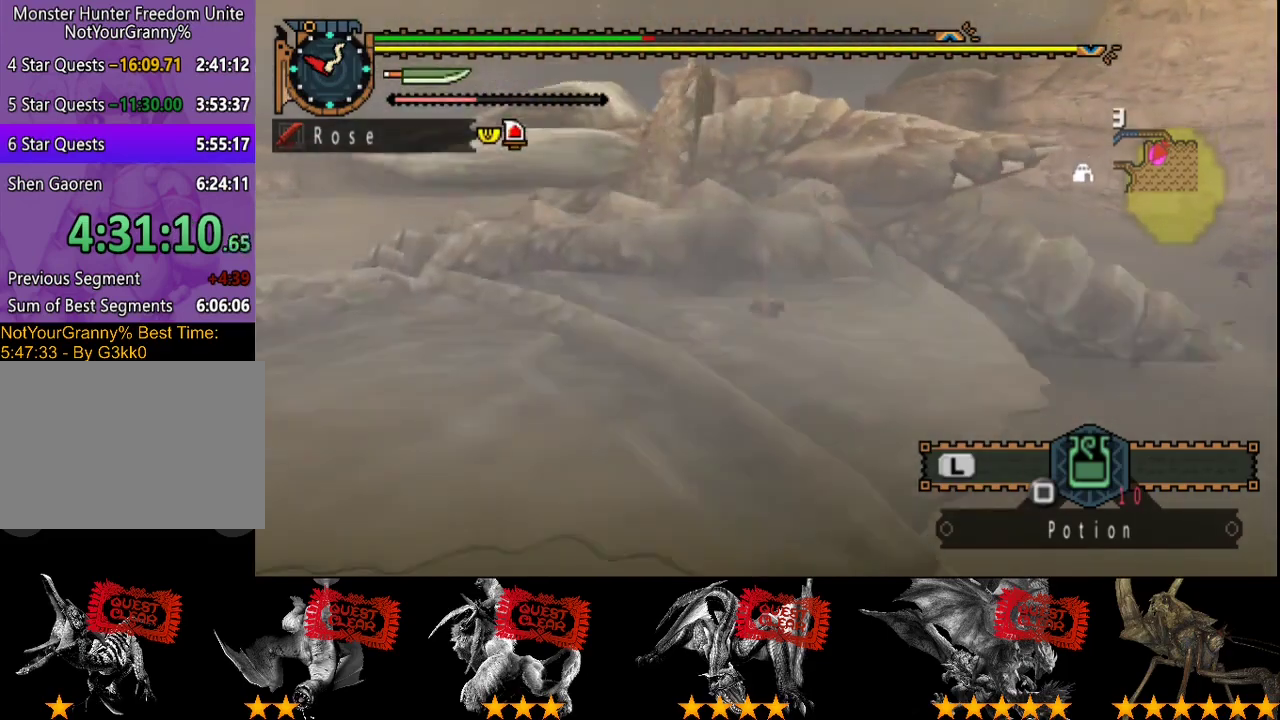
{"buttons": [], "left_stick": "center", "right_stick": "center", "events": [[17, "CIRCLE", "down"], [17, "TRIANGLE", "down"], [117, "CIRCLE", "up"], [117, "TRIANGLE", "up"], [183, "CIRCLE", "down"], [183, "TRIANGLE", "down"], [317, "left_stick", "up"], [417, "CIRCLE", "up"], [417, "TRIANGLE", "up"], [450, "left_stick", "center"]]}
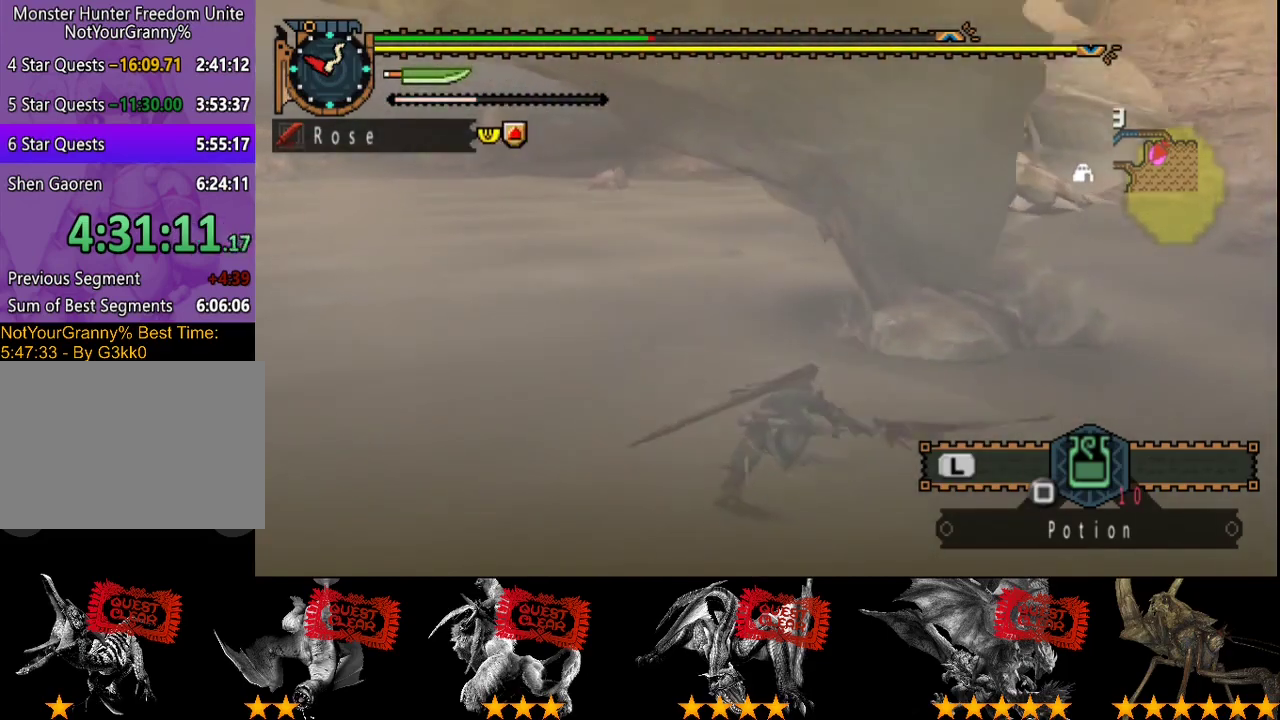
{"buttons": [], "left_stick": "up-right", "right_stick": "center", "events": [[350, "left_stick", "up-right"], [417, "right_stick", "right"], [483, "right_stick", "center"]]}
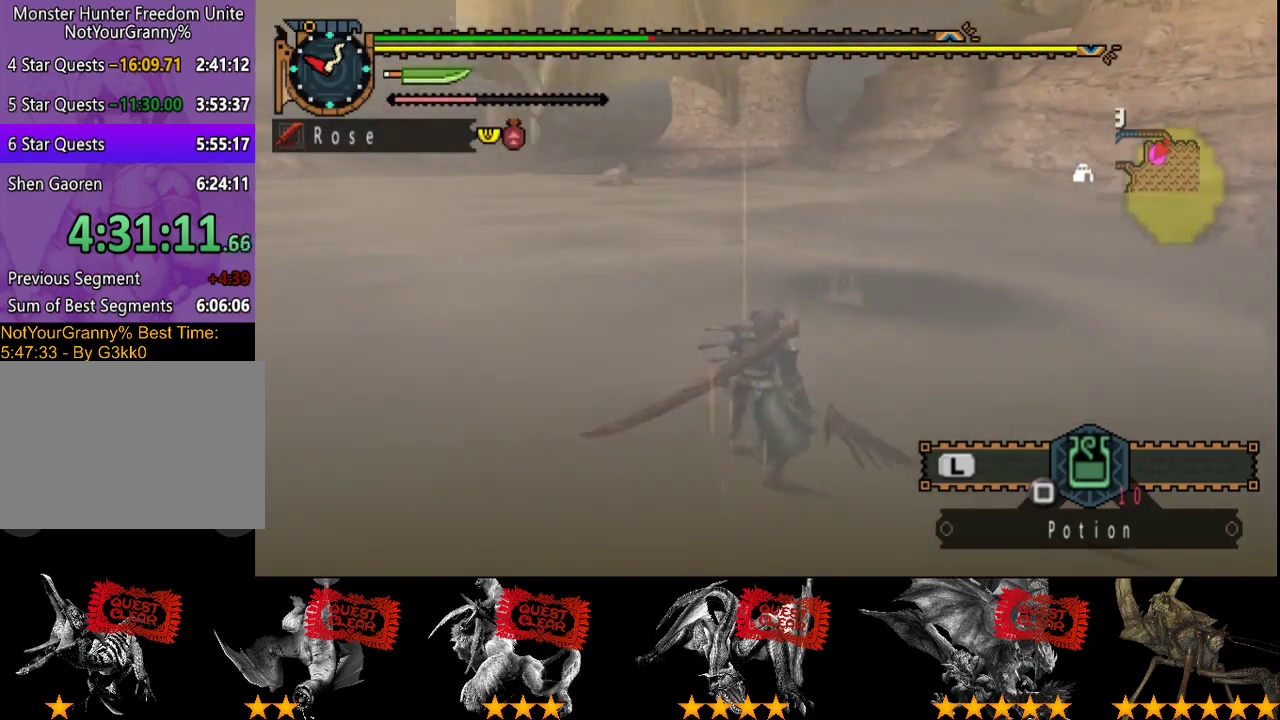
{"buttons": [], "left_stick": "right", "right_stick": "left", "events": [[433, "left_stick", "right"], [467, "right_stick", "left"]]}
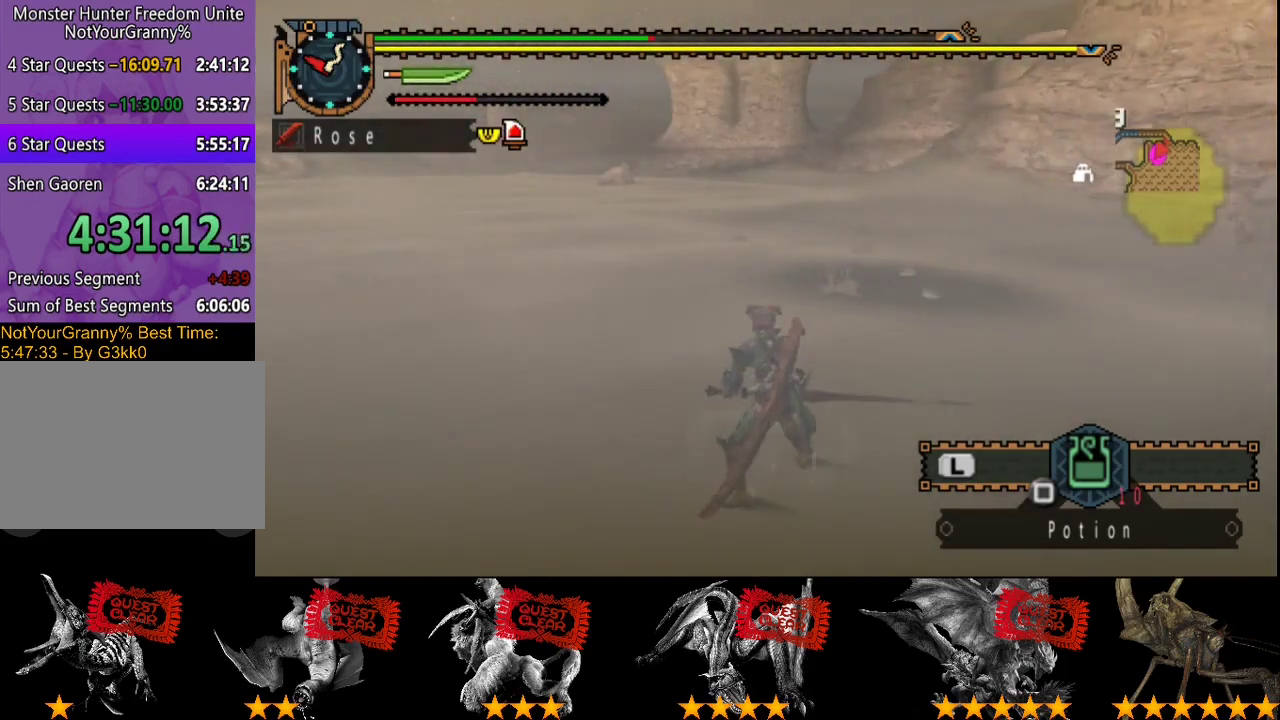
{"buttons": [], "left_stick": "down-right", "right_stick": "center", "events": [[67, "right_stick", "center"], [167, "SQUARE", "down"], [233, "SQUARE", "up"], [400, "right_stick", "left"], [433, "left_stick", "down-right"], [483, "right_stick", "center"]]}
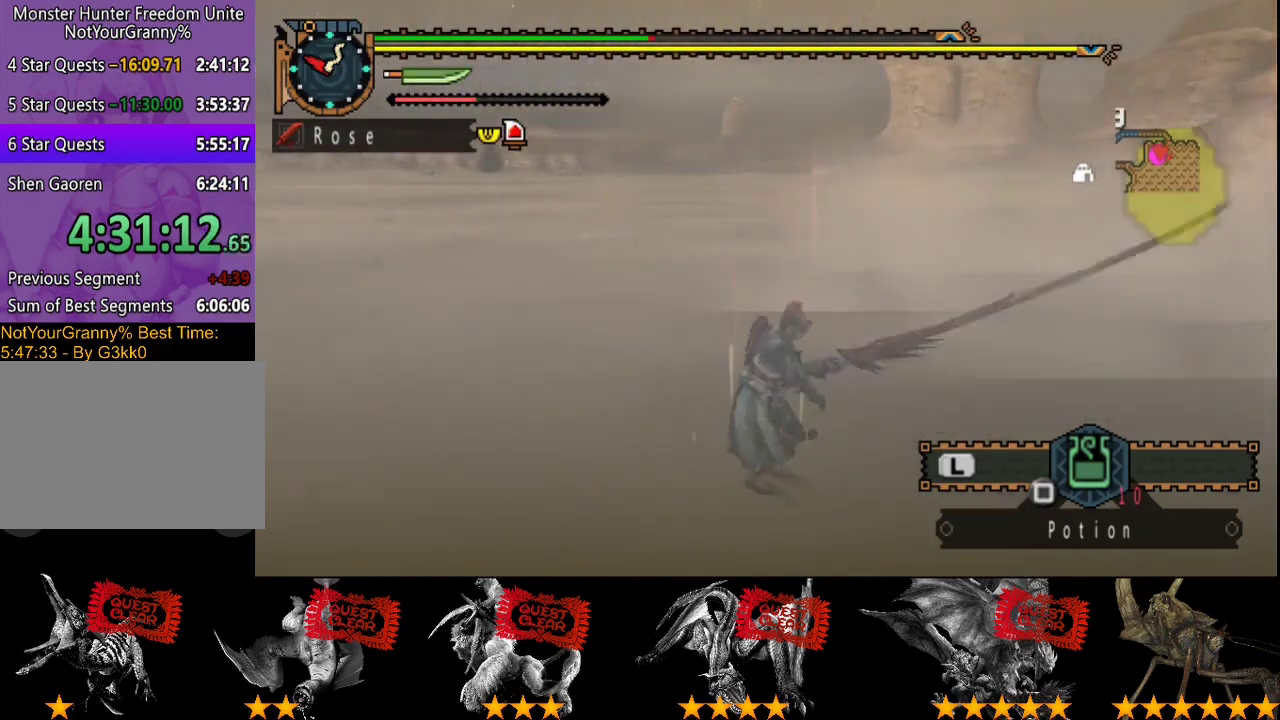
{"buttons": [], "left_stick": "down", "right_stick": "center", "events": [[83, "SQUARE", "down"], [150, "SQUARE", "up"], [250, "SQUARE", "down"], [317, "SQUARE", "up"], [383, "SQUARE", "down"], [383, "left_stick", "down"], [450, "SQUARE", "up"]]}
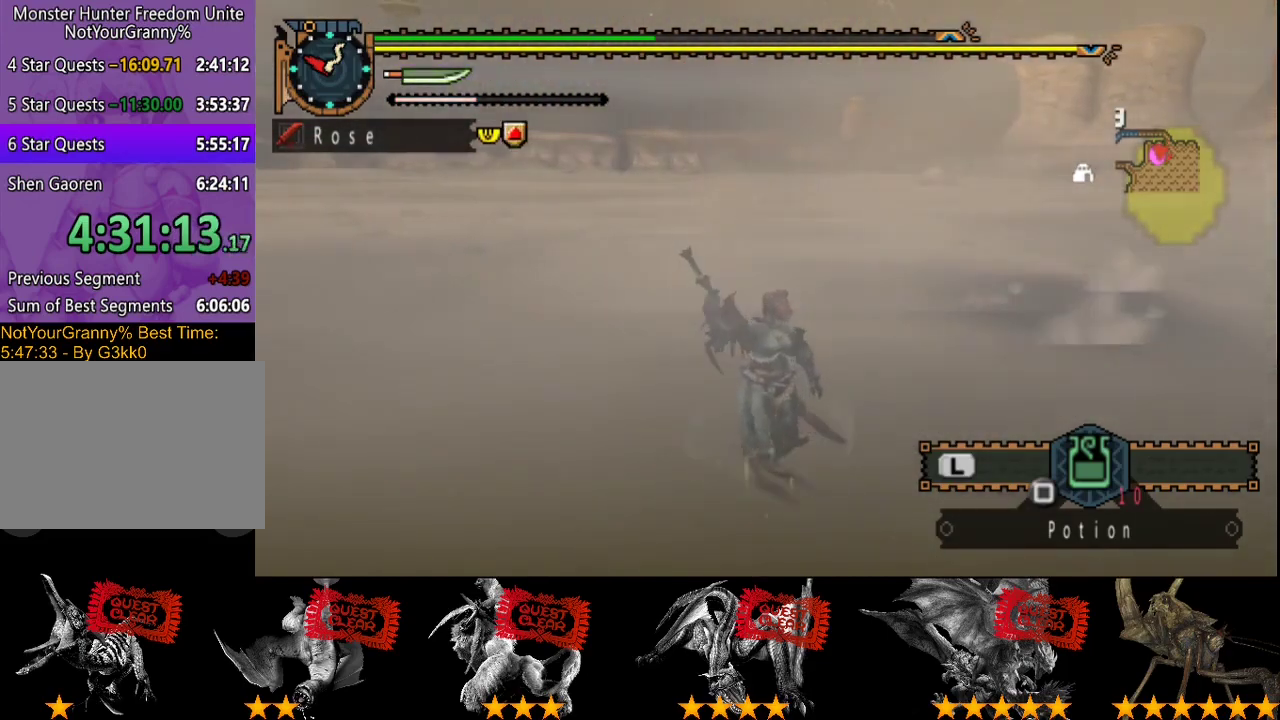
{"buttons": ["SQUARE"], "left_stick": "down", "right_stick": "center", "events": [[17, "SQUARE", "down"], [83, "SQUARE", "up"], [150, "SQUARE", "down"], [250, "SQUARE", "up"], [317, "SQUARE", "down"], [383, "SQUARE", "up"], [450, "SQUARE", "down"]]}
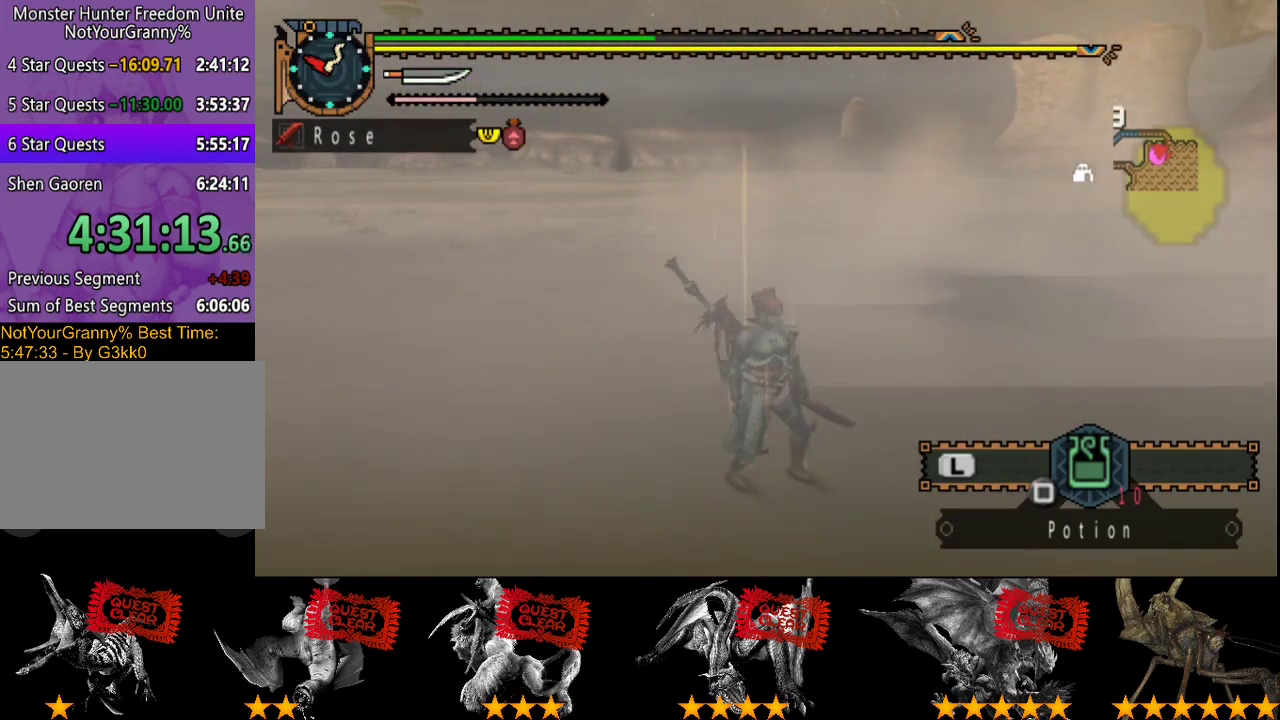
{"buttons": [], "left_stick": "down", "right_stick": "center", "events": [[17, "SQUARE", "up"], [83, "SQUARE", "down"], [400, "SQUARE", "up"]]}
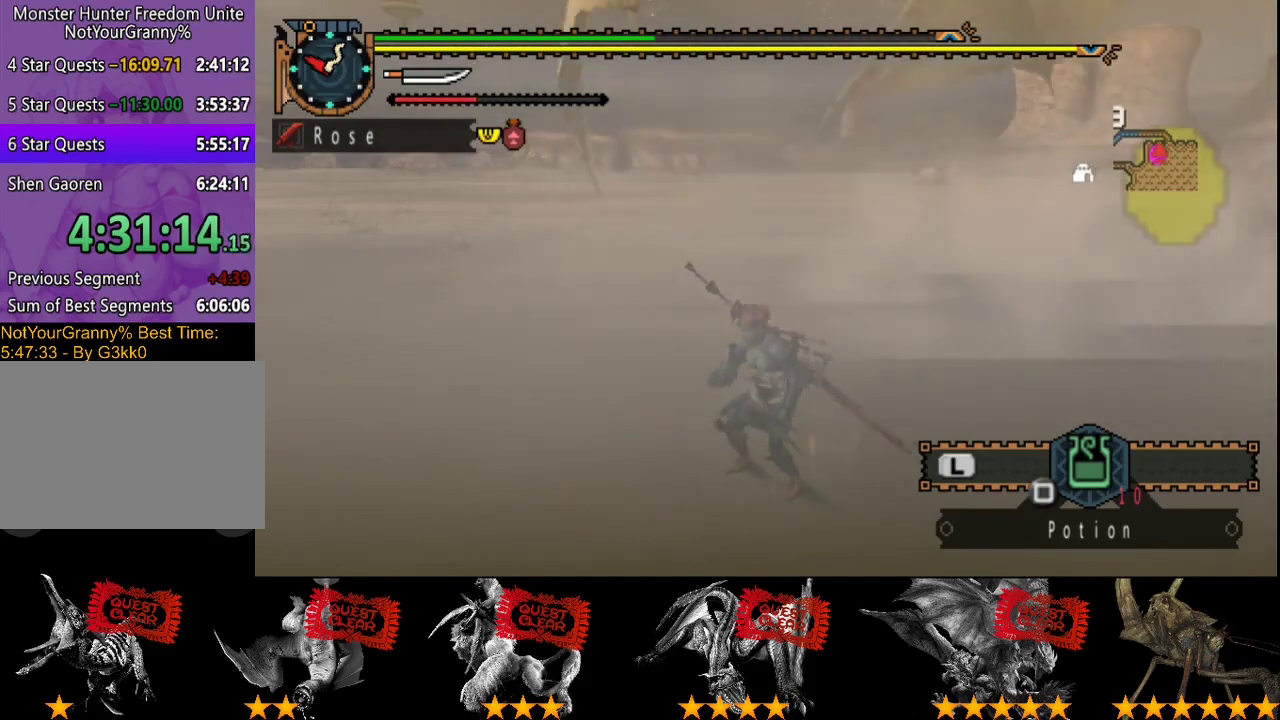
{"buttons": [], "left_stick": "center", "right_stick": "center", "events": [[33, "left_stick", "center"], [300, "right_stick", "right"], [400, "right_stick", "center"]]}
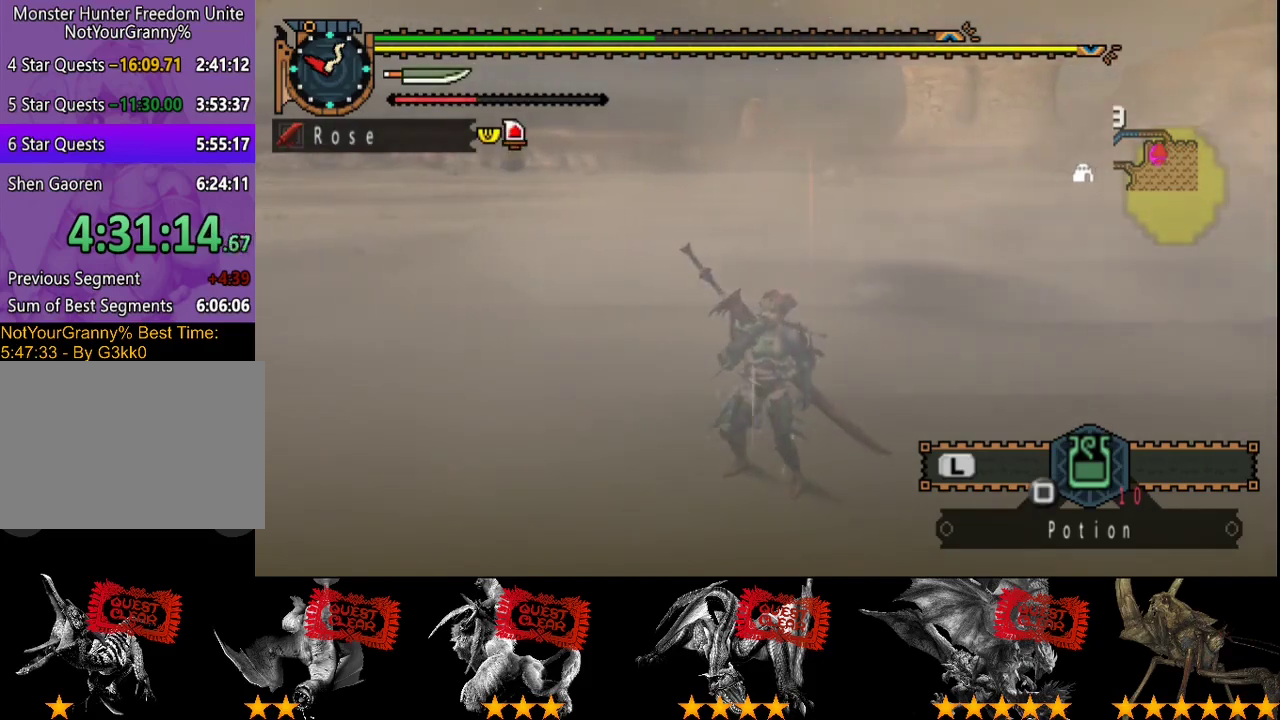
{"buttons": [], "left_stick": "center", "right_stick": "center", "events": []}
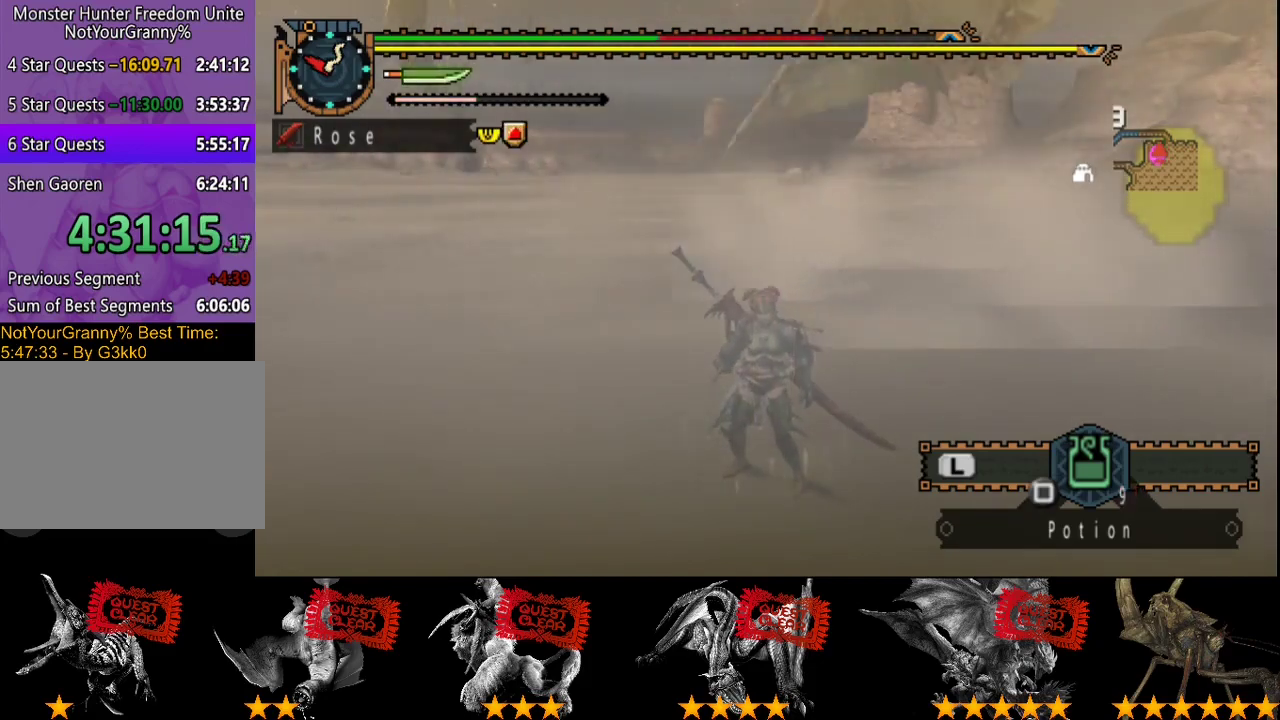
{"buttons": ["R2"], "left_stick": "center", "right_stick": "center", "events": [[483, "R2", "down"]]}
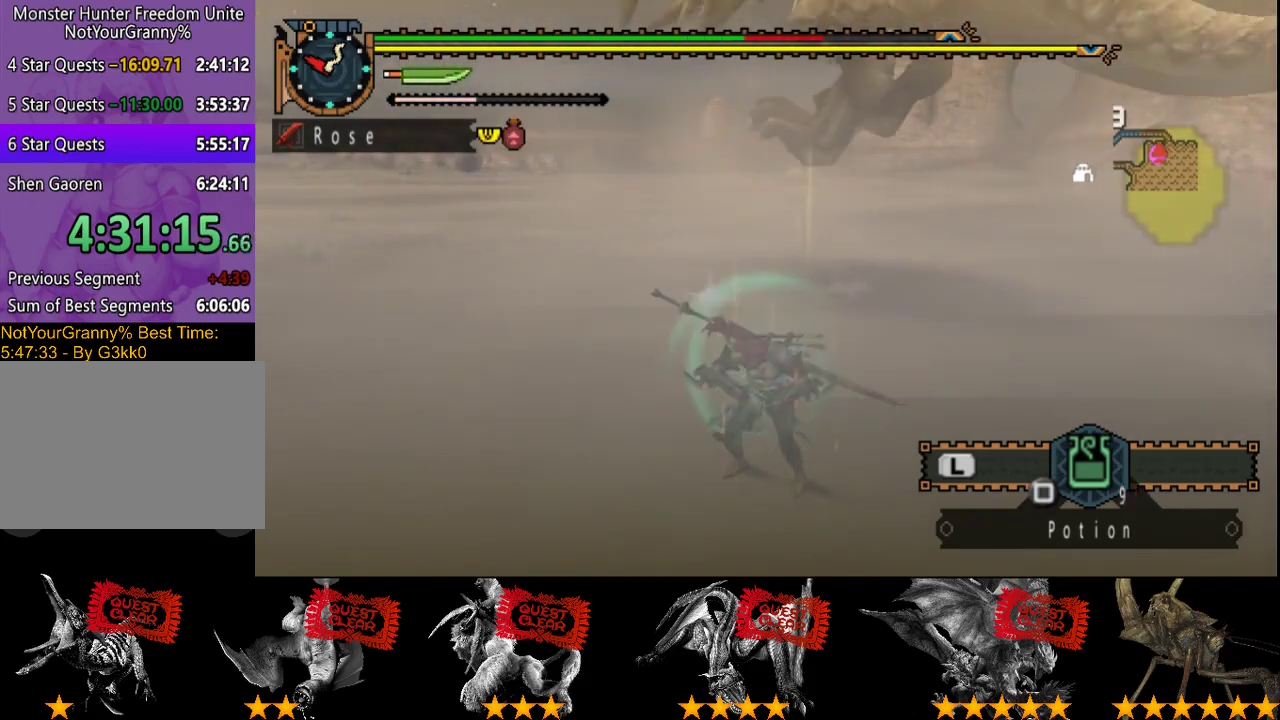
{"buttons": ["R2"], "left_stick": "center", "right_stick": "center", "events": []}
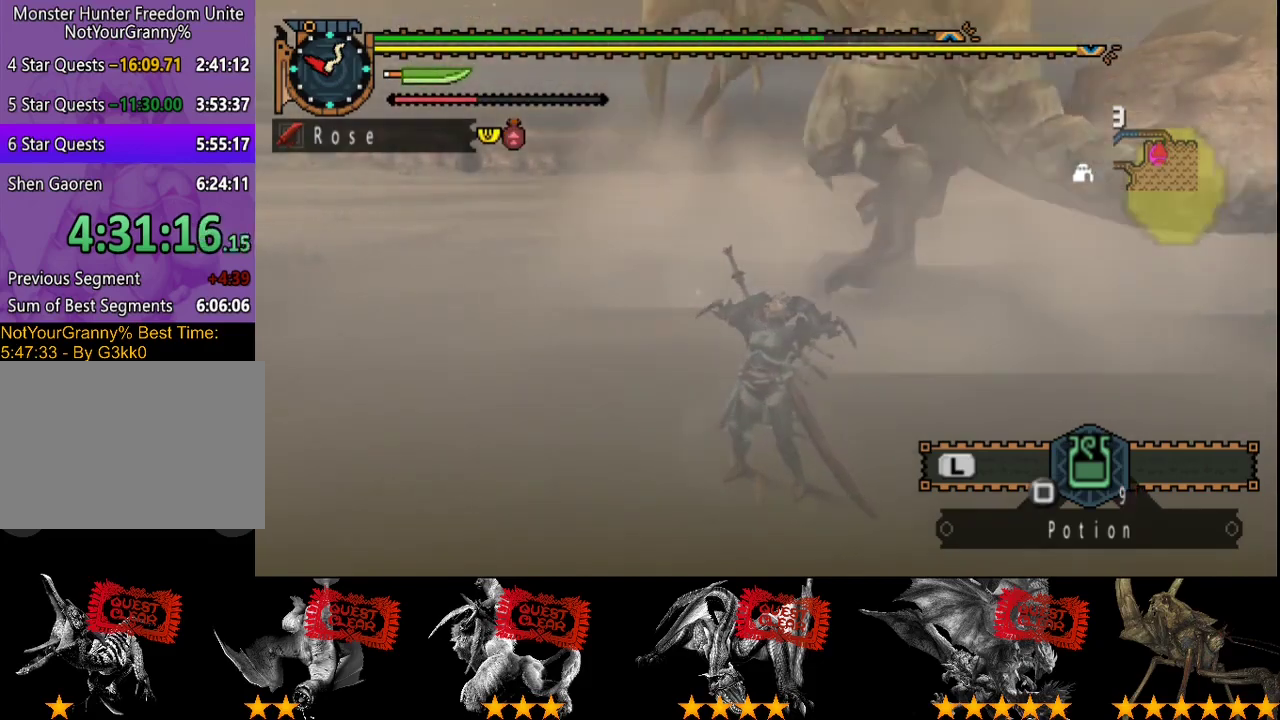
{"buttons": ["R2"], "left_stick": "down-right", "right_stick": "center", "events": [[433, "left_stick", "down-right"]]}
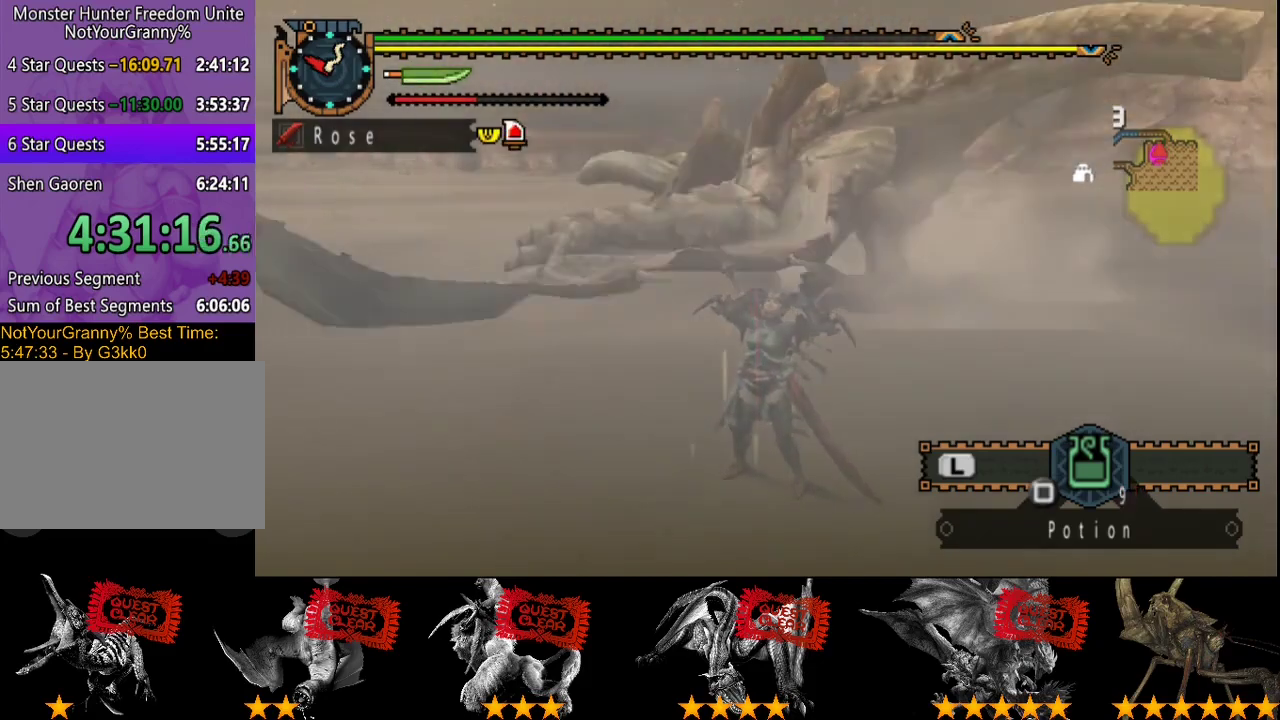
{"buttons": ["R2"], "left_stick": "up-right", "right_stick": "center", "events": [[83, "left_stick", "right"], [300, "left_stick", "up-right"]]}
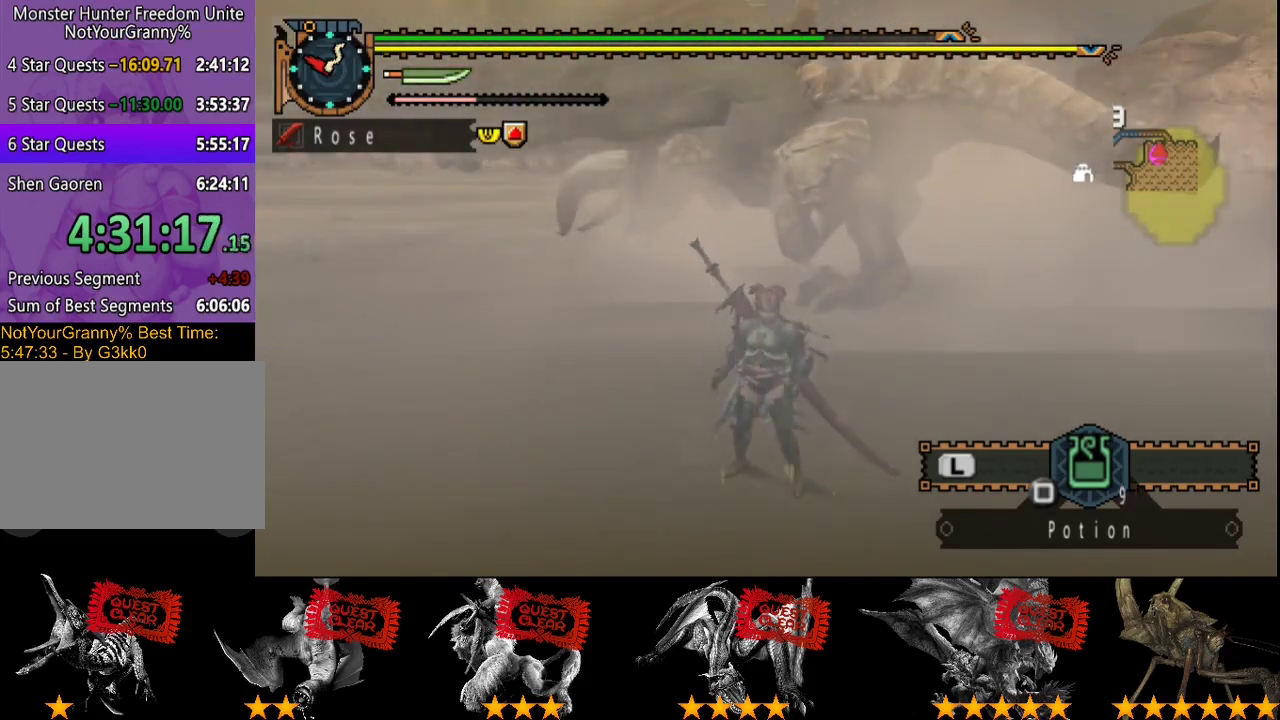
{"buttons": ["R2"], "left_stick": "up", "right_stick": "center", "events": [[217, "left_stick", "up"]]}
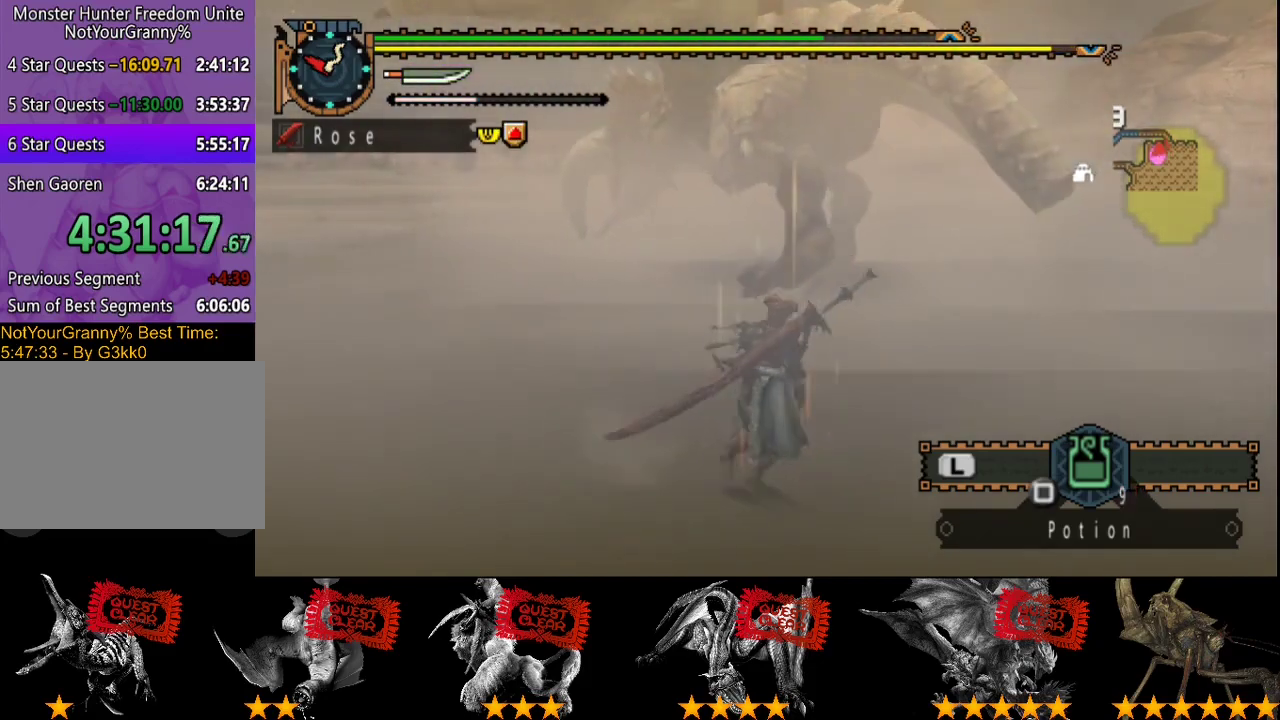
{"buttons": [], "left_stick": "up", "right_stick": "center", "events": [[350, "TRIANGLE", "down"], [417, "R2", "up"], [450, "TRIANGLE", "up"]]}
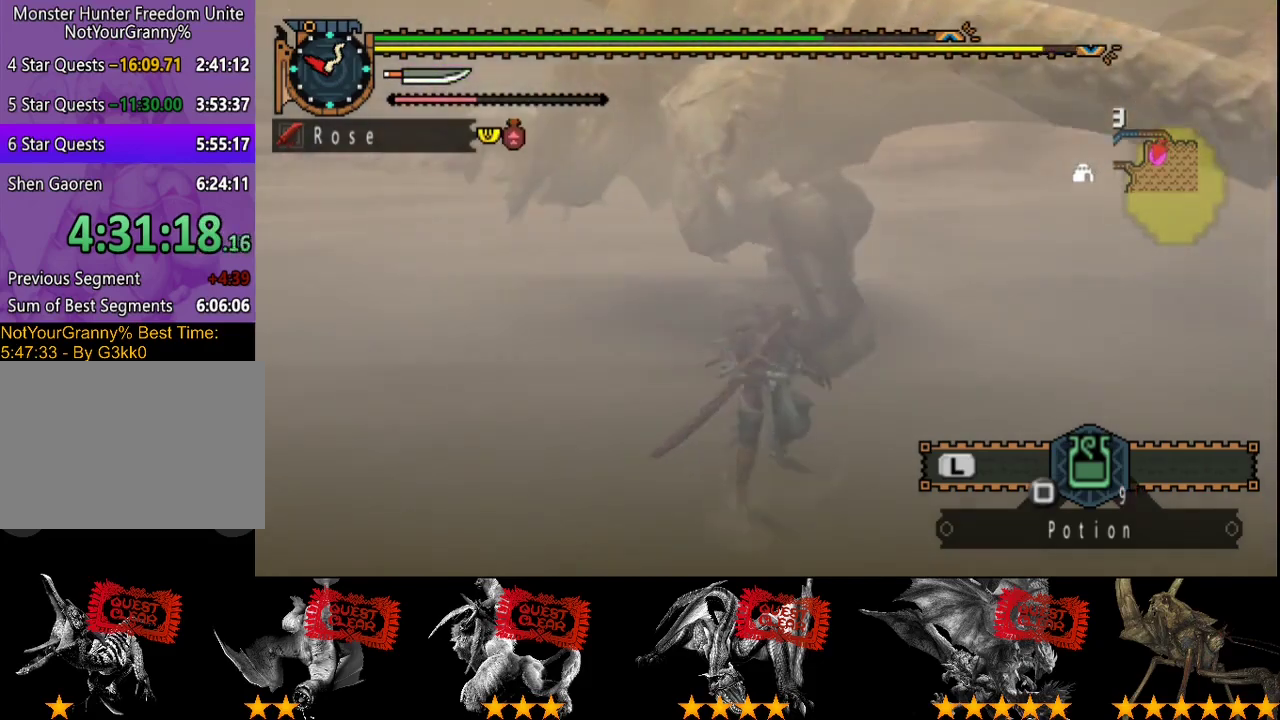
{"buttons": [], "left_stick": "up-right", "right_stick": "center", "events": [[317, "left_stick", "up-right"], [350, "CIRCLE", "down"], [450, "CIRCLE", "up"]]}
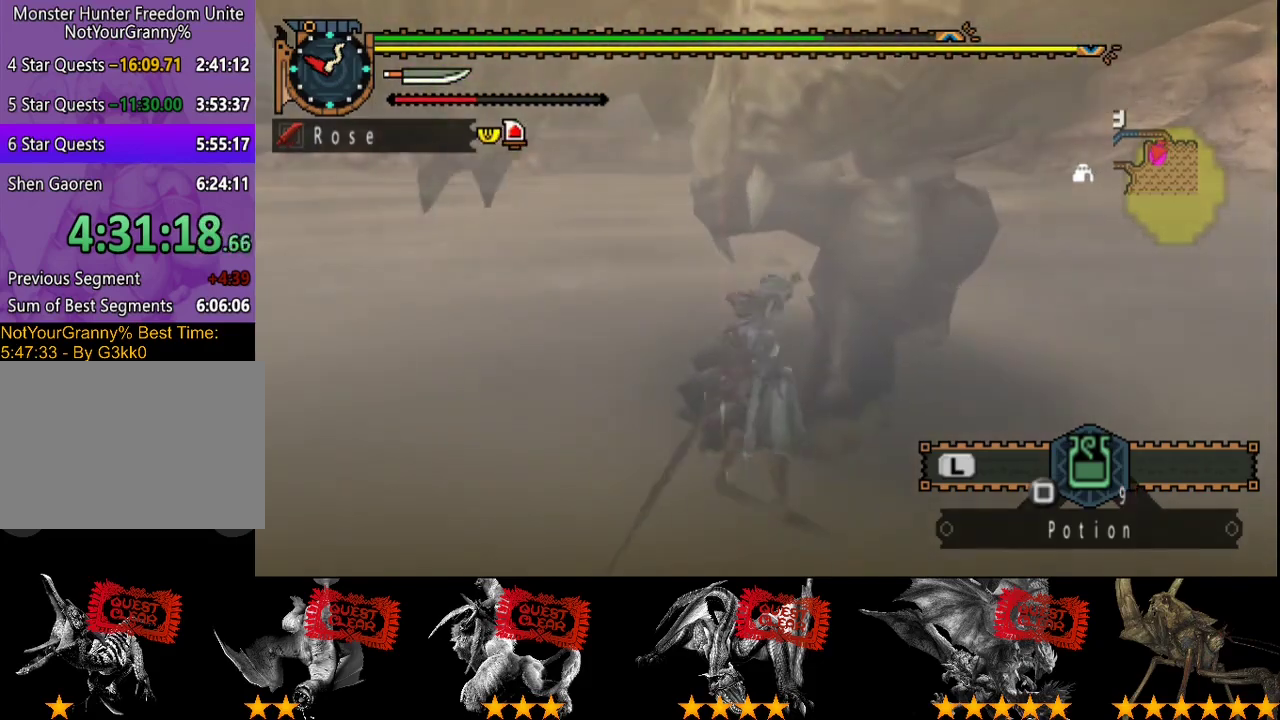
{"buttons": [], "left_stick": "up-right", "right_stick": "center", "events": [[17, "CIRCLE", "down"], [17, "left_stick", "right"], [83, "CIRCLE", "up"], [133, "CIRCLE", "down"], [200, "CIRCLE", "up"], [267, "CIRCLE", "down"], [333, "CIRCLE", "up"], [417, "left_stick", "up-right"]]}
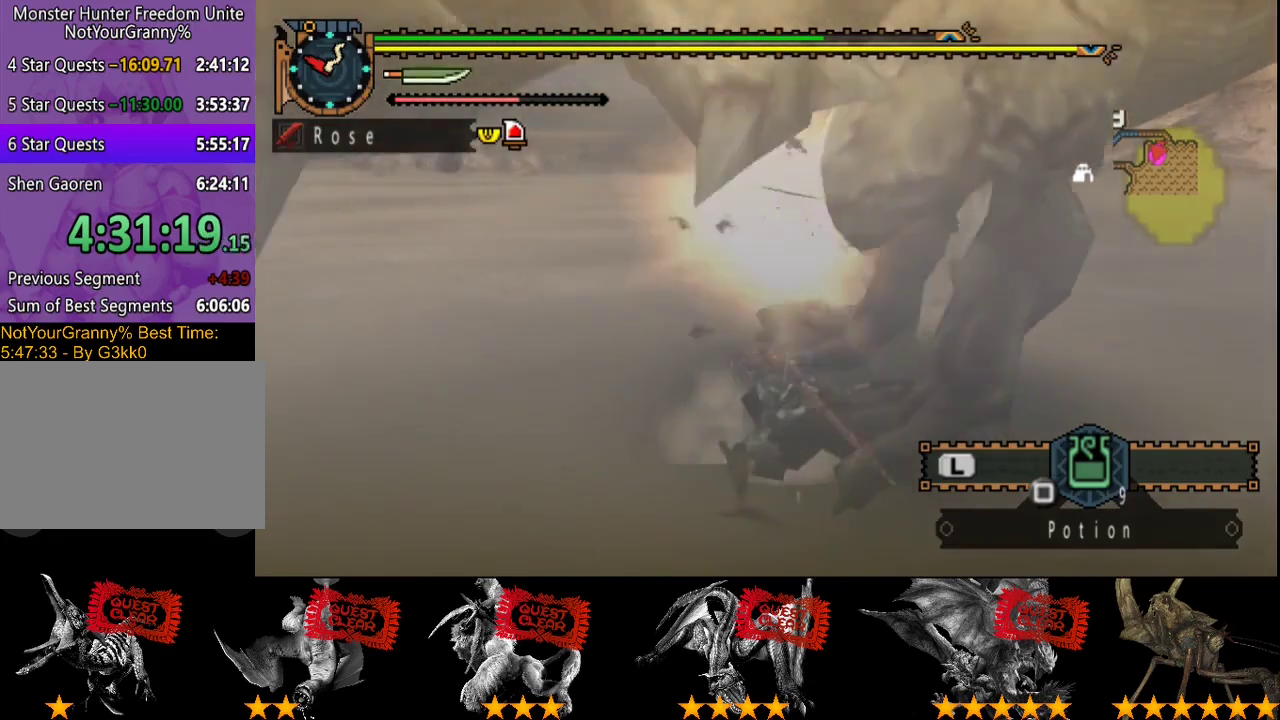
{"buttons": [], "left_stick": "up-left", "right_stick": "center"}
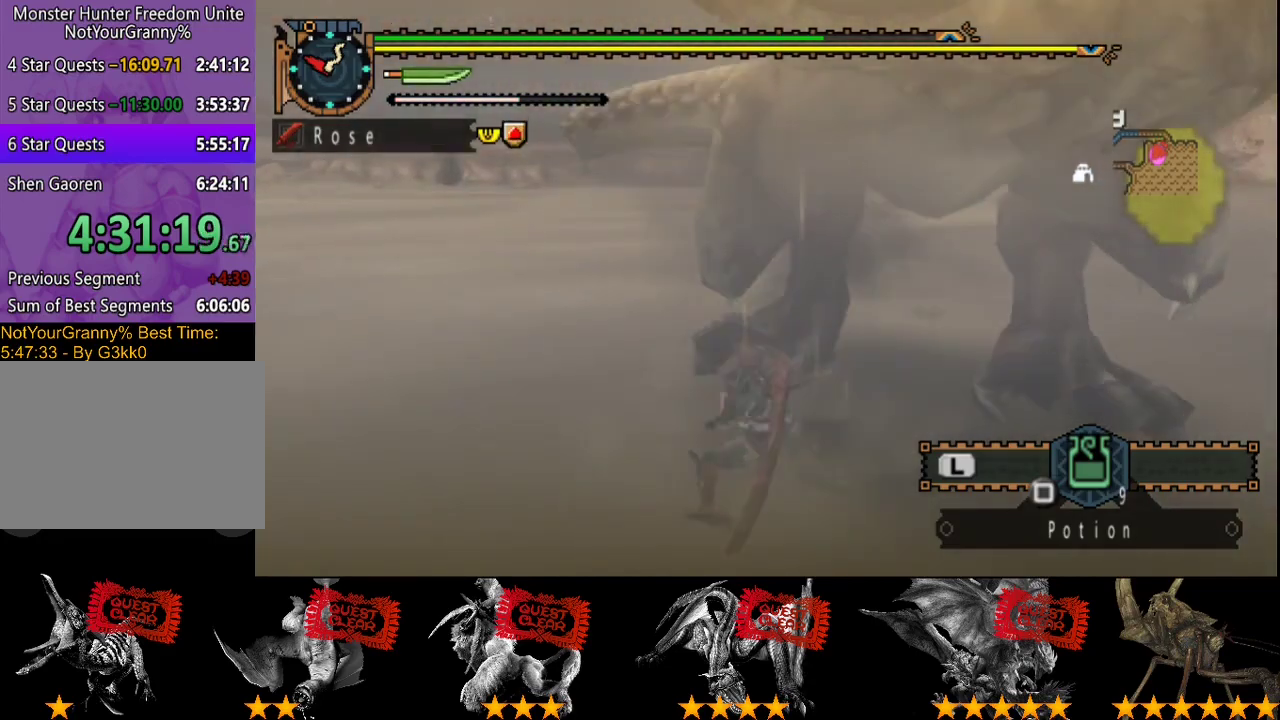
{"buttons": ["TRIANGLE"], "left_stick": "up", "right_stick": "center"}
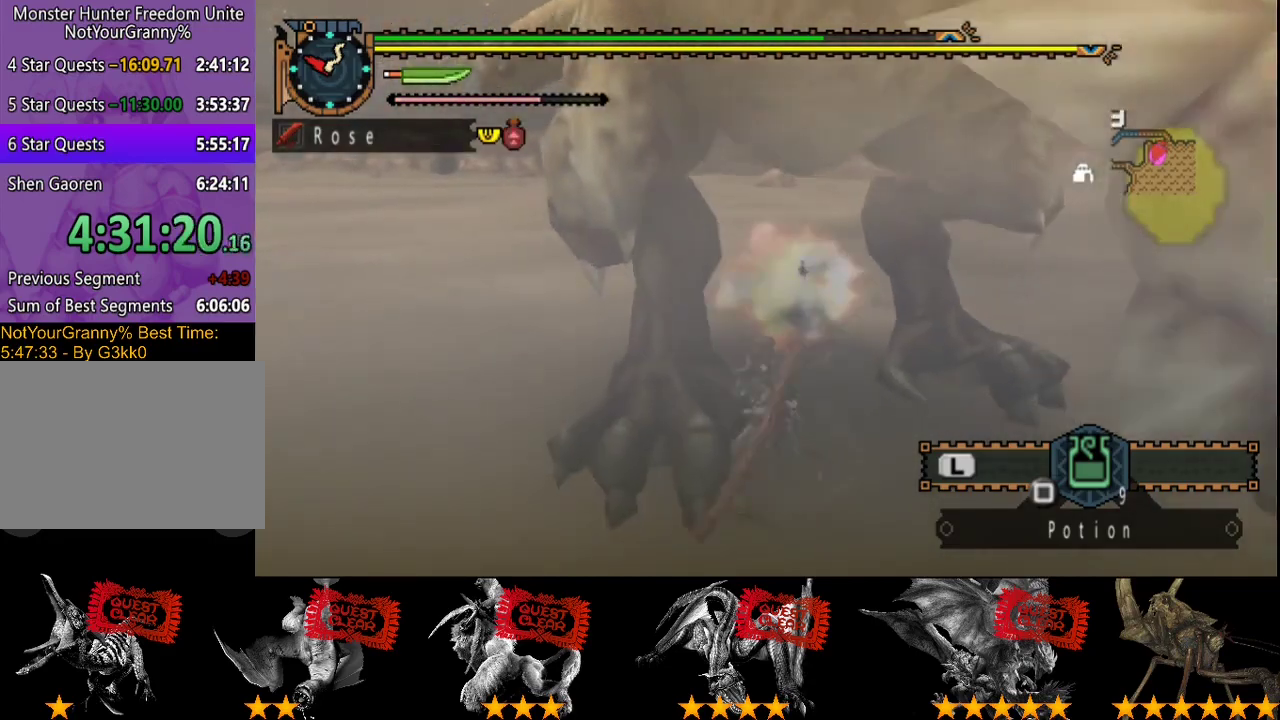
{"buttons": [], "left_stick": "center", "right_stick": "center", "events": [[17, "TRIANGLE", "up"], [350, "left_stick", "center"]]}
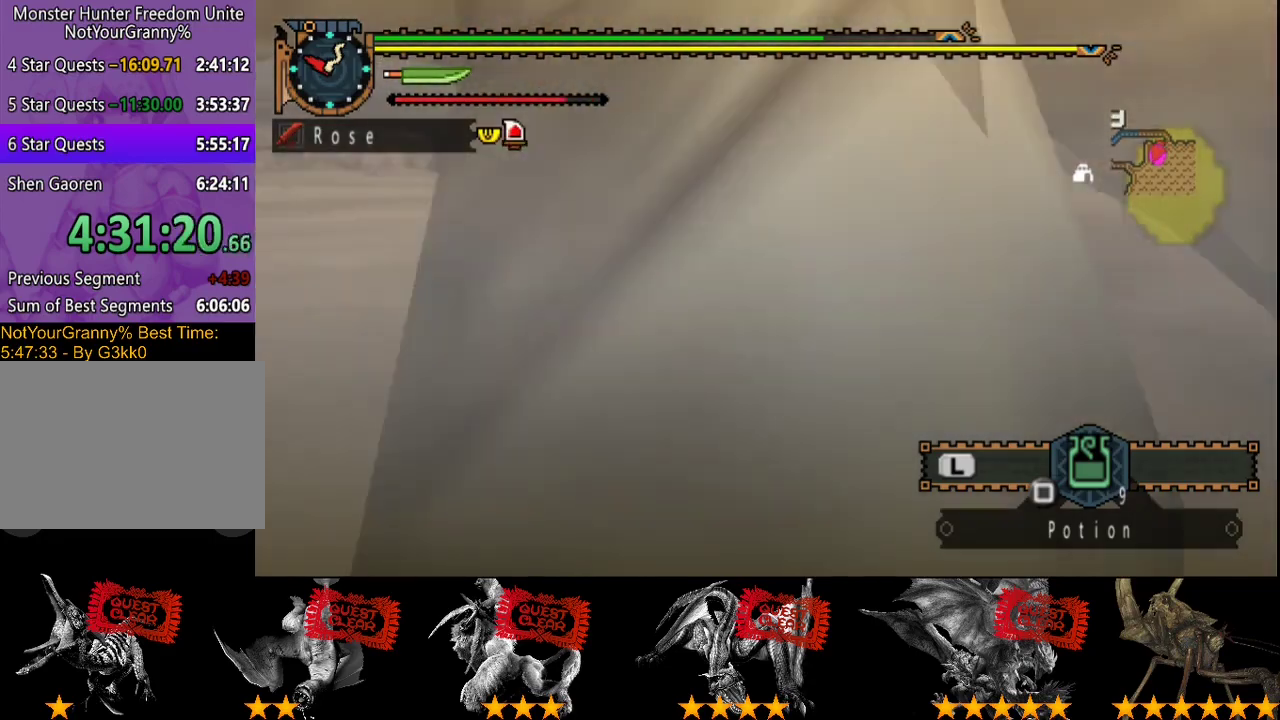
{"buttons": ["DPAD_LEFT"], "left_stick": "center", "right_stick": "center", "events": [[150, "DPAD_LEFT", "down"]]}
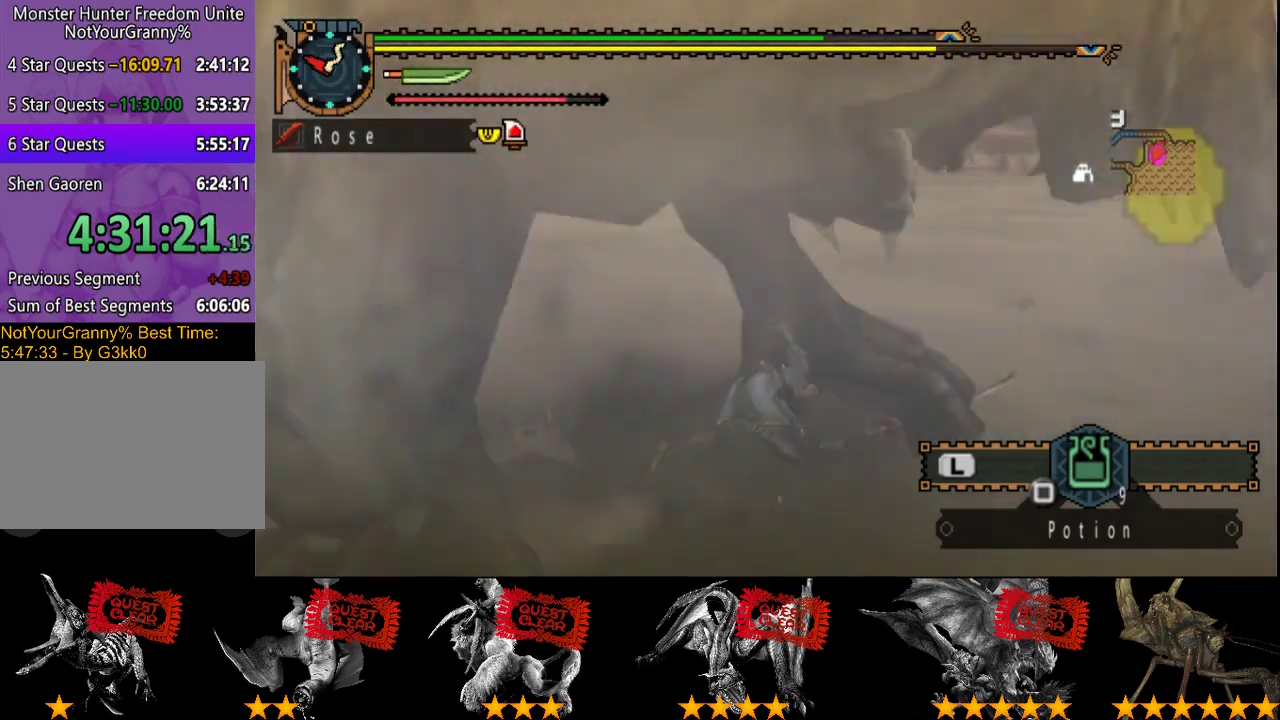
{"buttons": [], "left_stick": "up", "right_stick": "center", "events": [[117, "DPAD_LEFT", "up"], [183, "right_stick", "left"], [333, "left_stick", "up-left"], [467, "left_stick", "up"], [467, "right_stick", "center"]]}
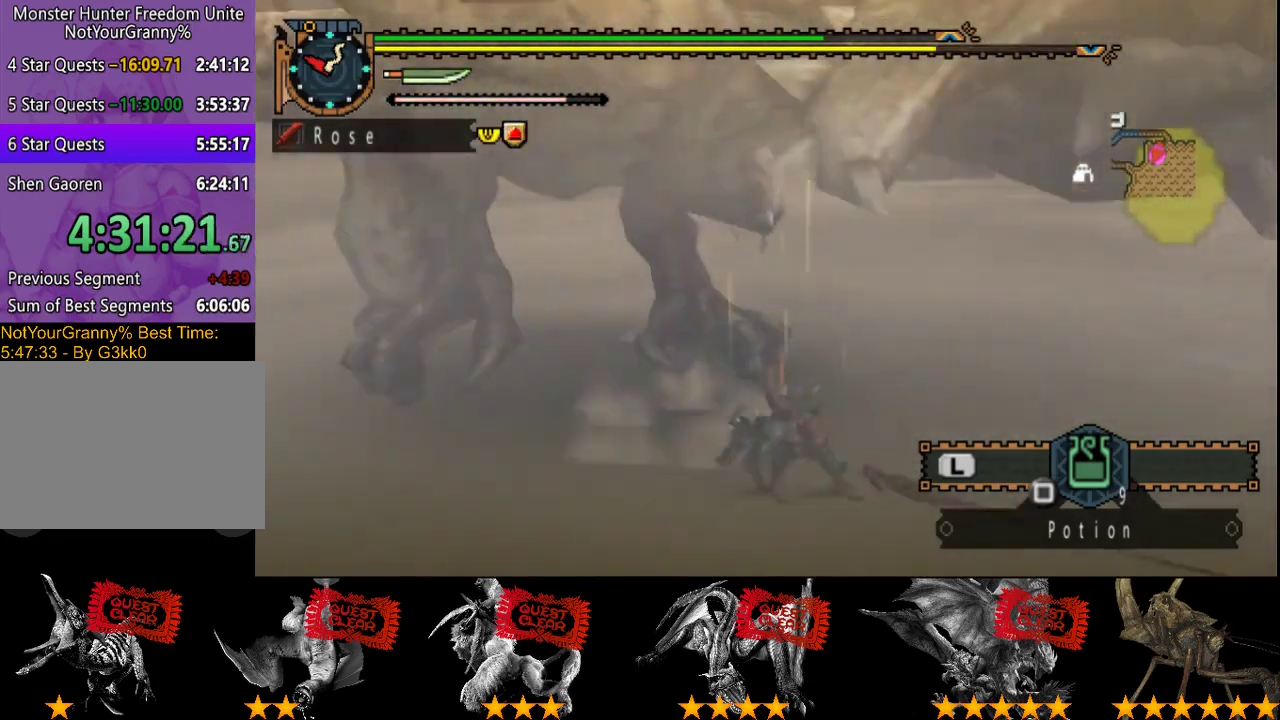
{"buttons": [], "left_stick": "up", "right_stick": "center", "events": [[400, "TRIANGLE", "down"], [500, "TRIANGLE", "up"]]}
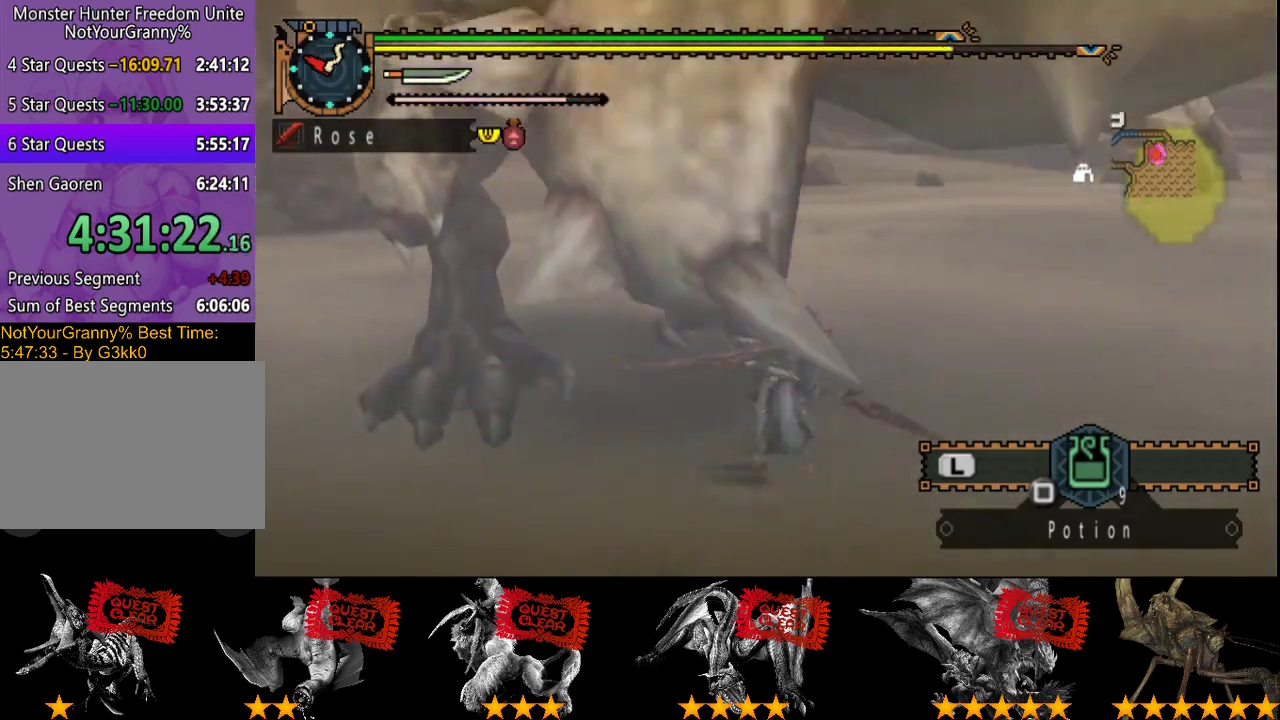
{"buttons": [], "left_stick": "up", "right_stick": "center", "events": [[100, "right_stick", "left"], [283, "right_stick", "center"]]}
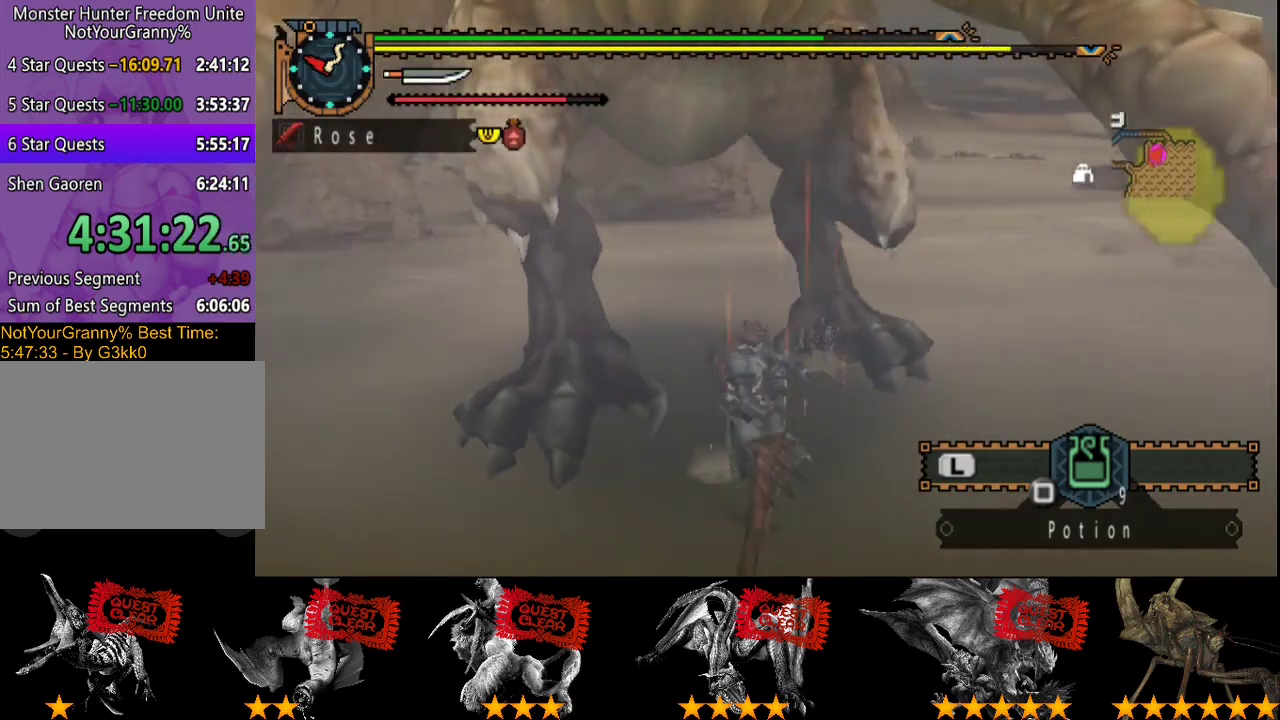
{"buttons": [], "left_stick": "up-left", "right_stick": "center", "events": [[217, "left_stick", "up-left"], [350, "R2", "down"], [400, "left_stick", "up"], [450, "R2", "up"], [483, "left_stick", "up-left"]]}
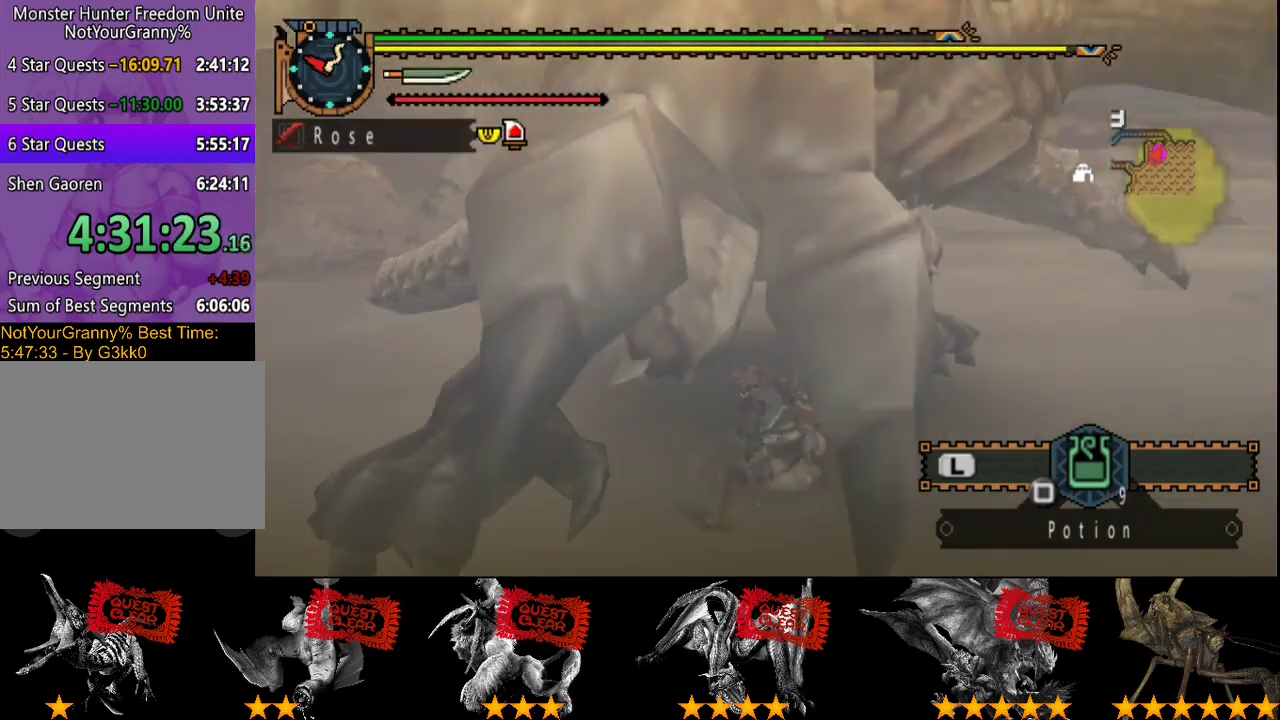
{"buttons": ["R2"], "left_stick": "left", "right_stick": "center", "events": [[17, "R2", "down"], [117, "R2", "up"], [183, "R2", "down"], [217, "left_stick", "left"], [250, "R2", "up"], [317, "R2", "down"]]}